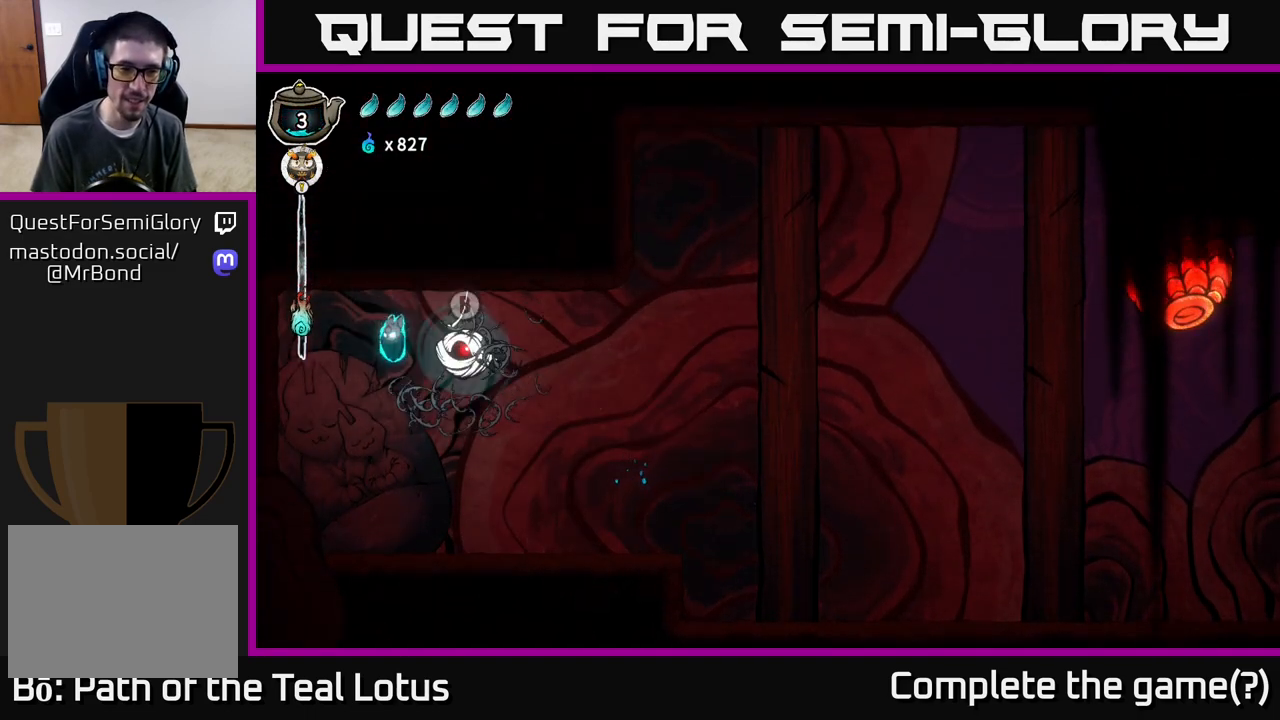
Gameplay with a controller (Xbox layout); each line is a JSON object with the inputs held at the frame after it. "events" lists button and stick changes between this image and that frame as [ms after this image, input, new state], when the widget could be followed in between.
{"buttons": [], "left_stick": "right", "right_stick": "center", "events": [[250, "left_stick", "left"], [400, "left_stick", "center"], [500, "left_stick", "right"]]}
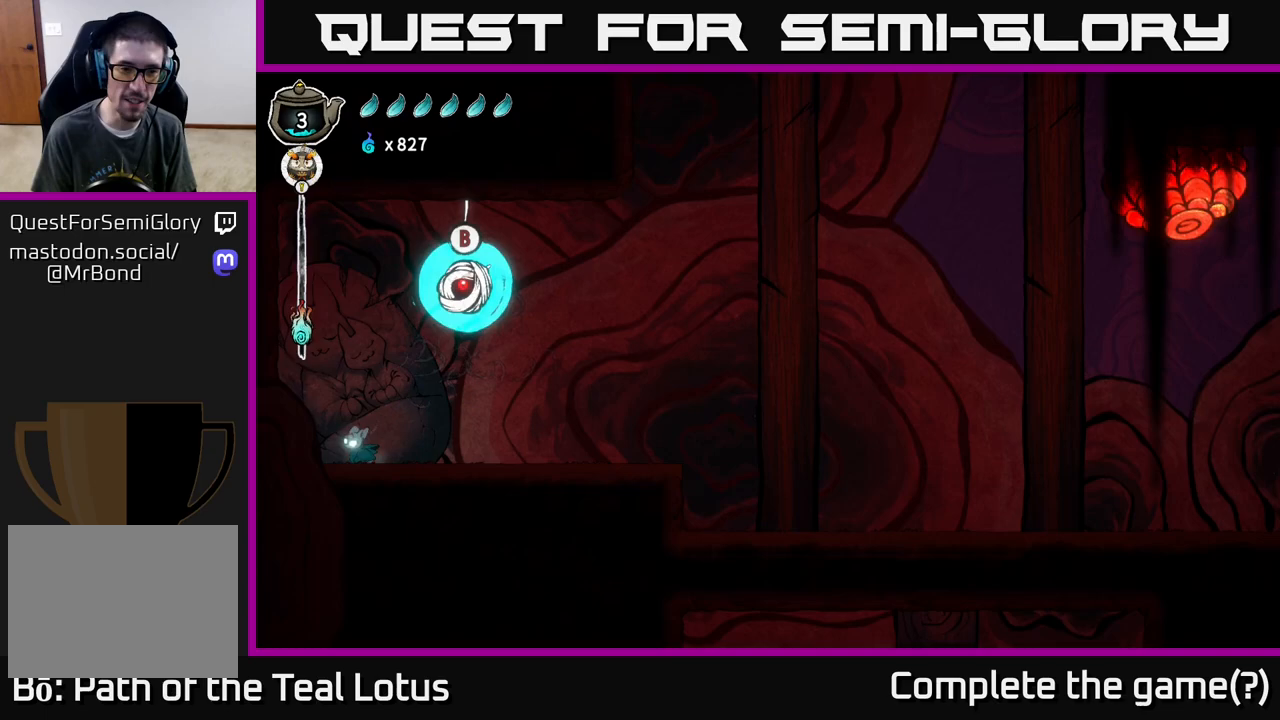
{"buttons": ["B"], "left_stick": "right", "right_stick": "center", "events": [[83, "A", "down"], [150, "left_stick", "center"], [217, "A", "up"], [283, "B", "down"], [333, "left_stick", "right"]]}
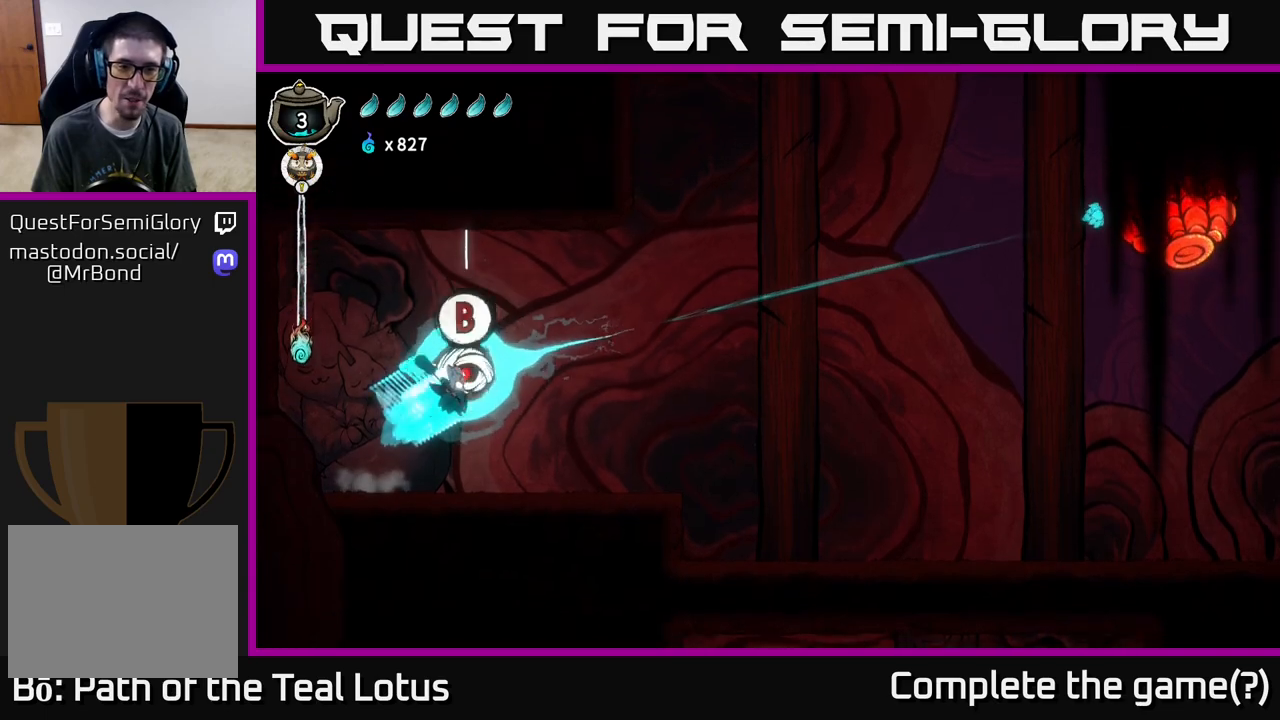
{"buttons": ["B"], "left_stick": "right", "right_stick": "center", "events": []}
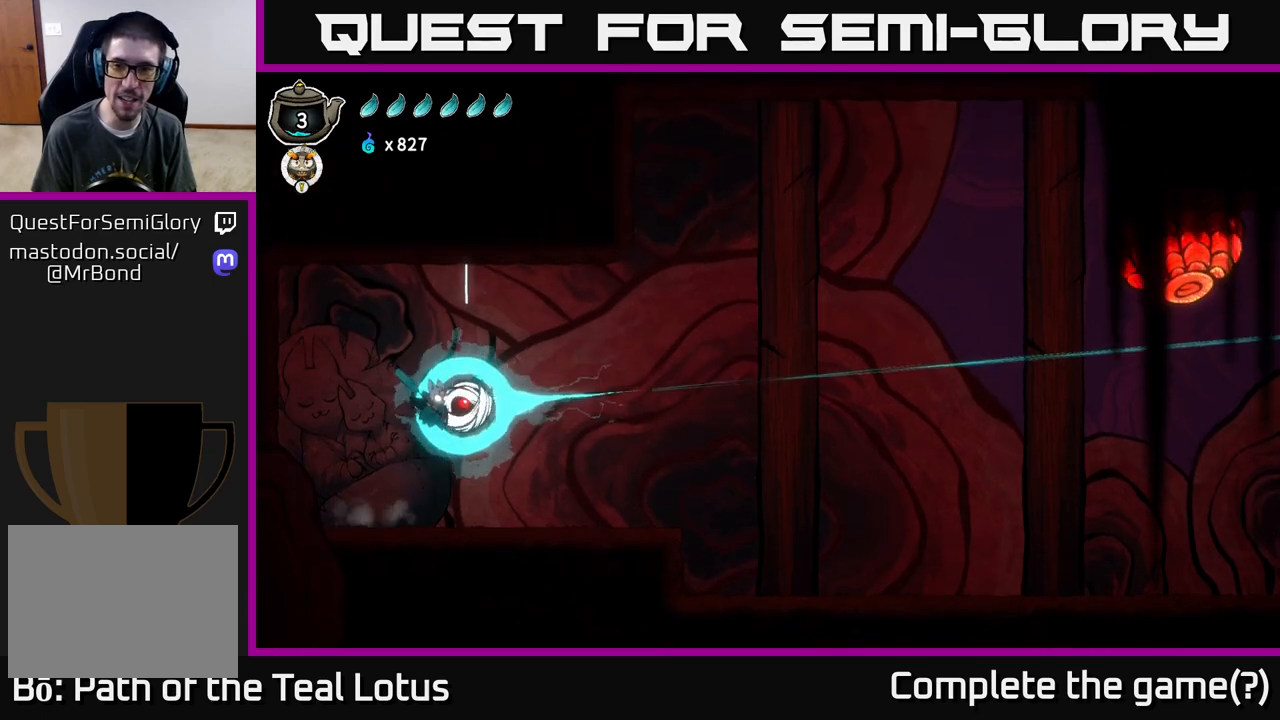
{"buttons": ["B"], "left_stick": "right", "right_stick": "center", "events": []}
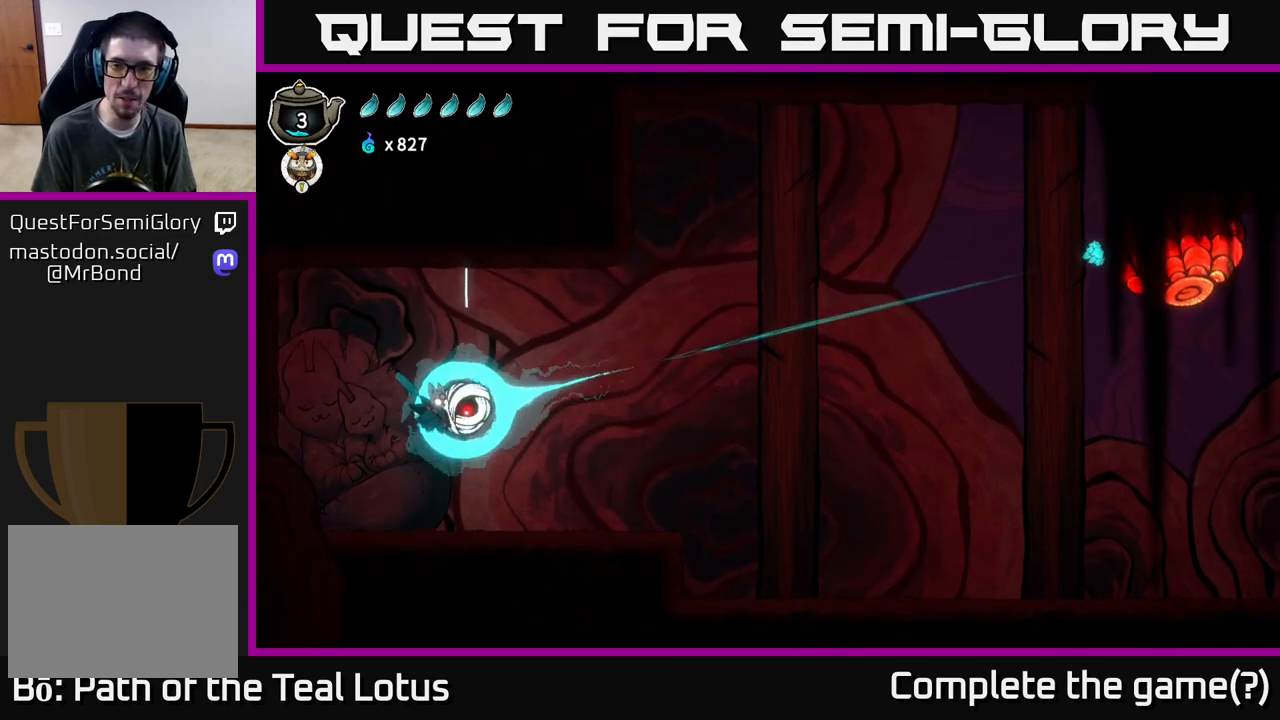
{"buttons": [], "left_stick": "right", "right_stick": "center", "events": [[433, "B", "up"]]}
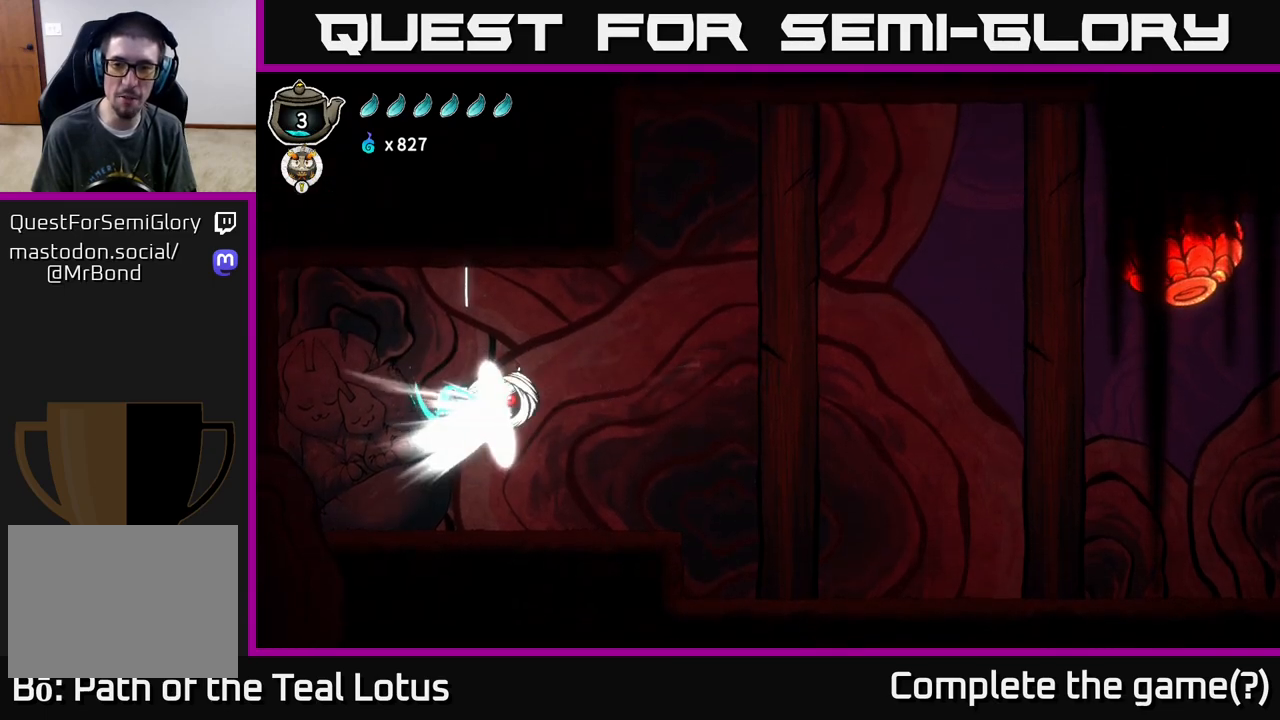
{"buttons": [], "left_stick": "right", "right_stick": "center", "events": [[217, "left_stick", "center"], [400, "left_stick", "right"]]}
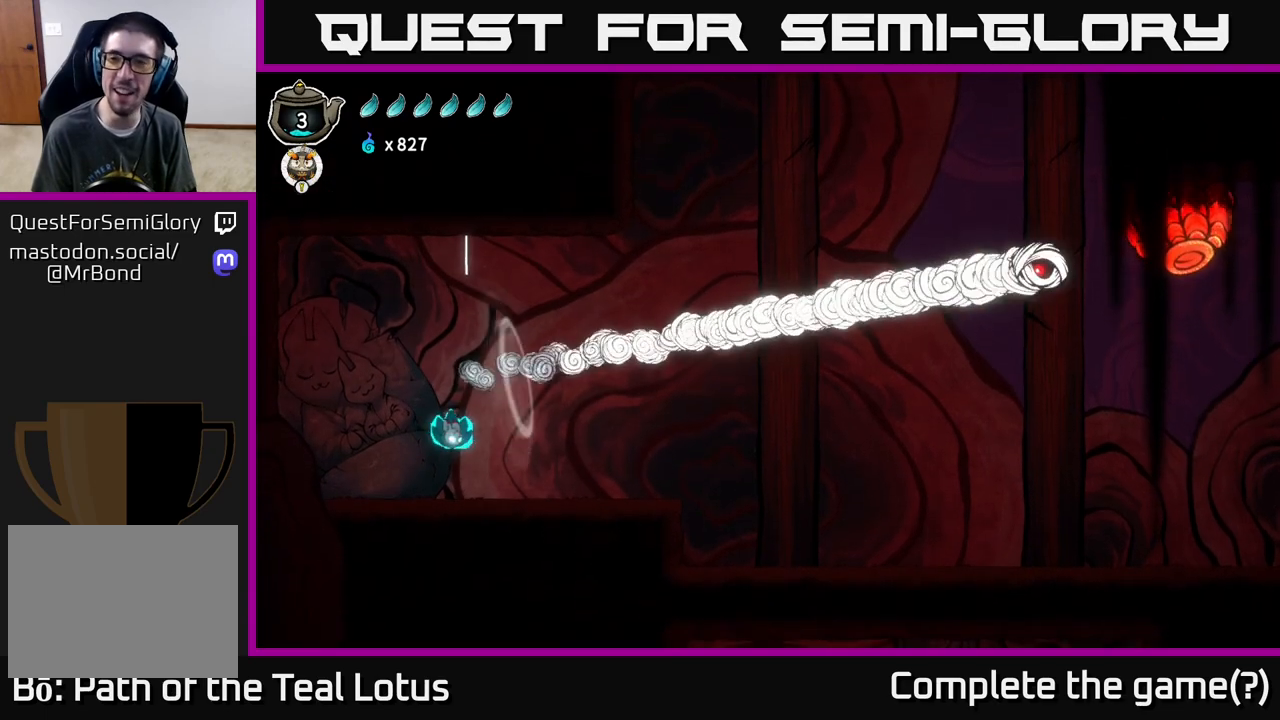
{"buttons": [], "left_stick": "right", "right_stick": "center", "events": []}
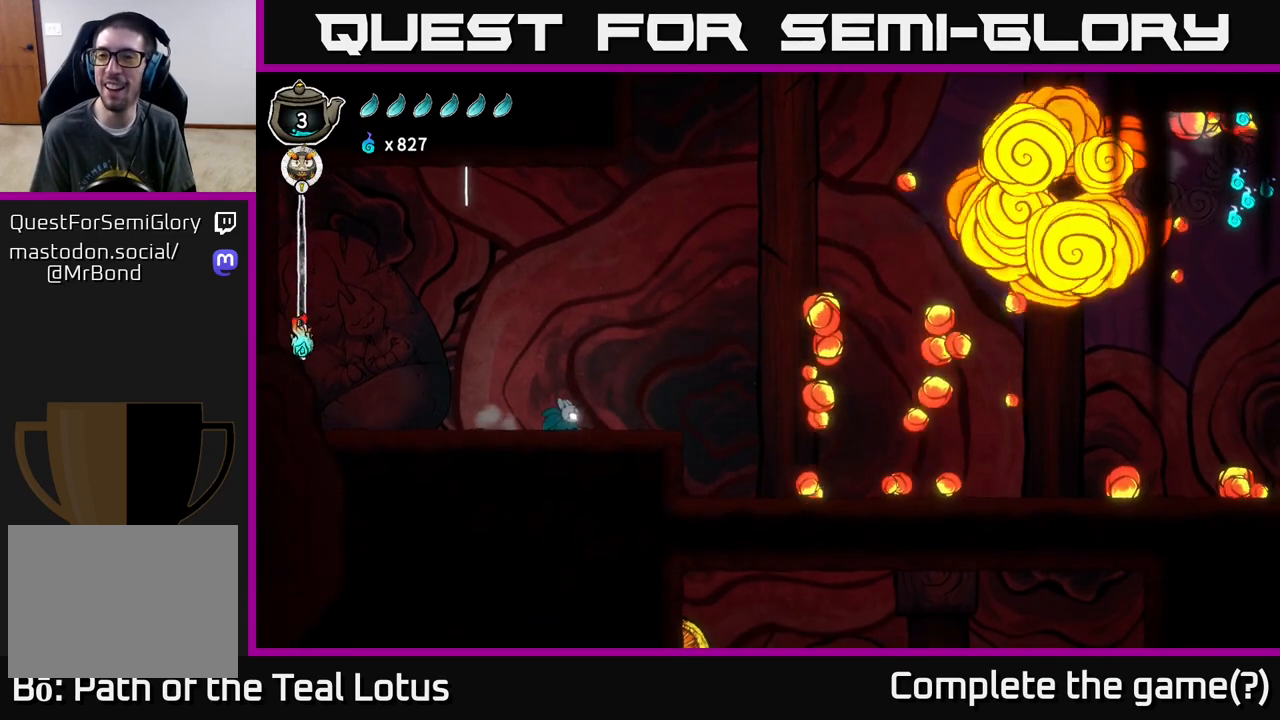
{"buttons": [], "left_stick": "right", "right_stick": "center", "events": [[17, "R2", "down"], [150, "A", "down"], [433, "A", "up"], [467, "R2", "up"]]}
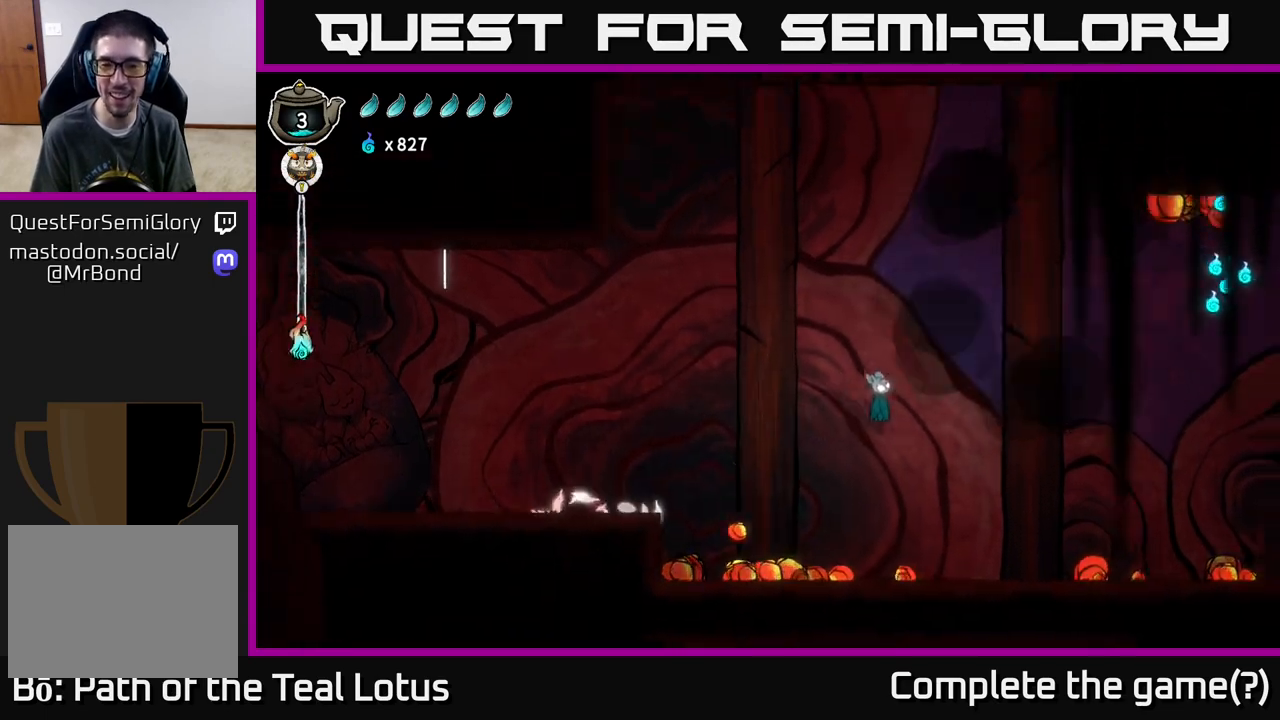
{"buttons": [], "left_stick": "right", "right_stick": "center", "events": []}
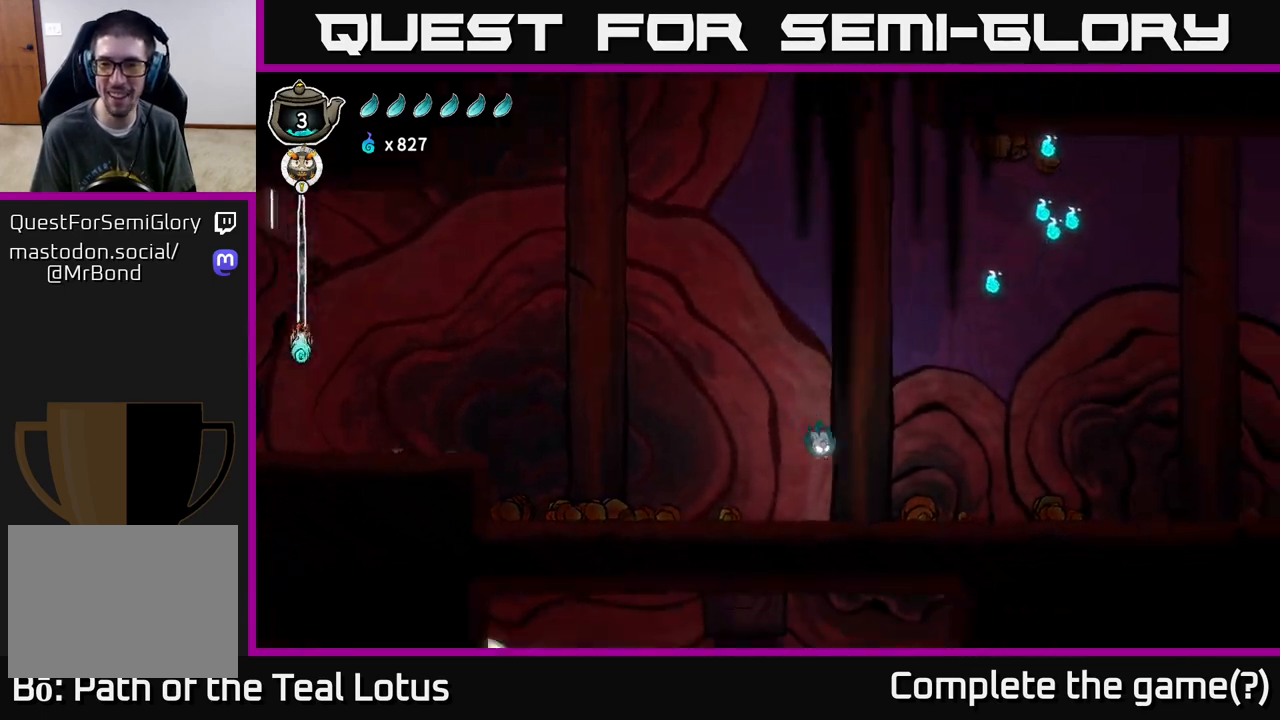
{"buttons": ["A"], "left_stick": "up-right", "right_stick": "center", "events": [[267, "A", "down"], [300, "left_stick", "up-right"]]}
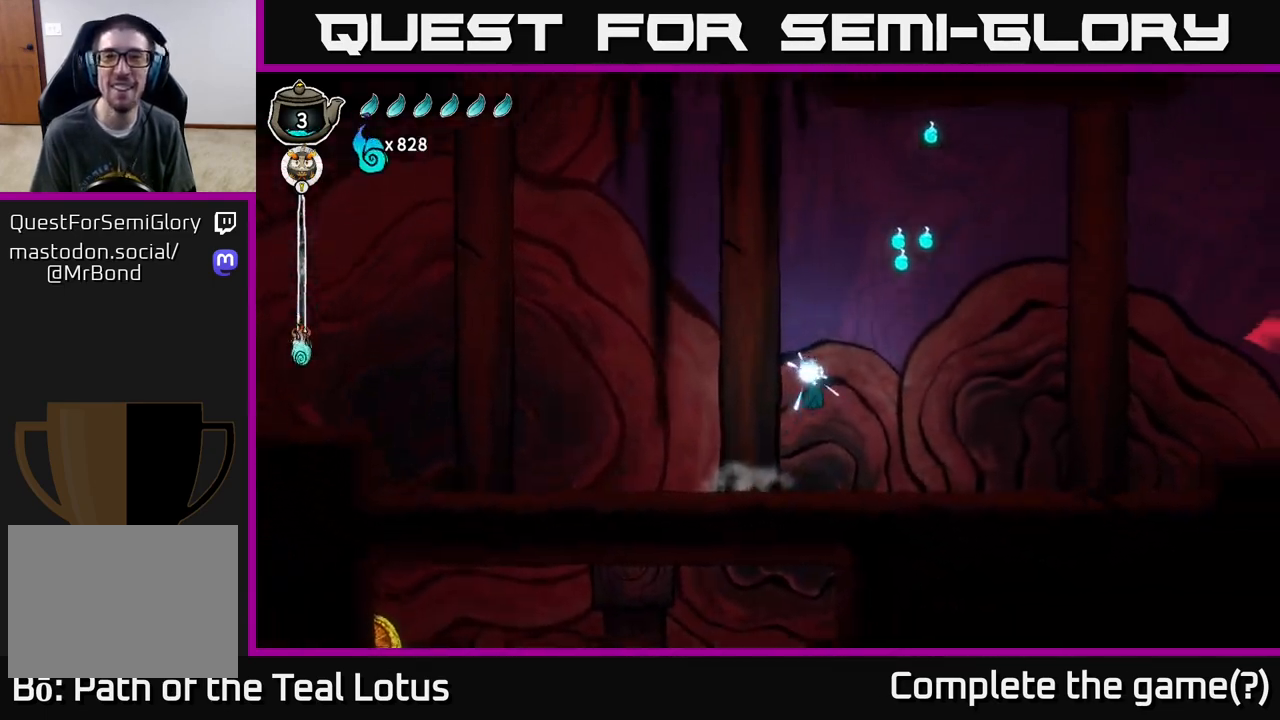
{"buttons": ["R2"], "left_stick": "up-right", "right_stick": "center", "events": [[250, "A", "up"], [317, "R2", "down"]]}
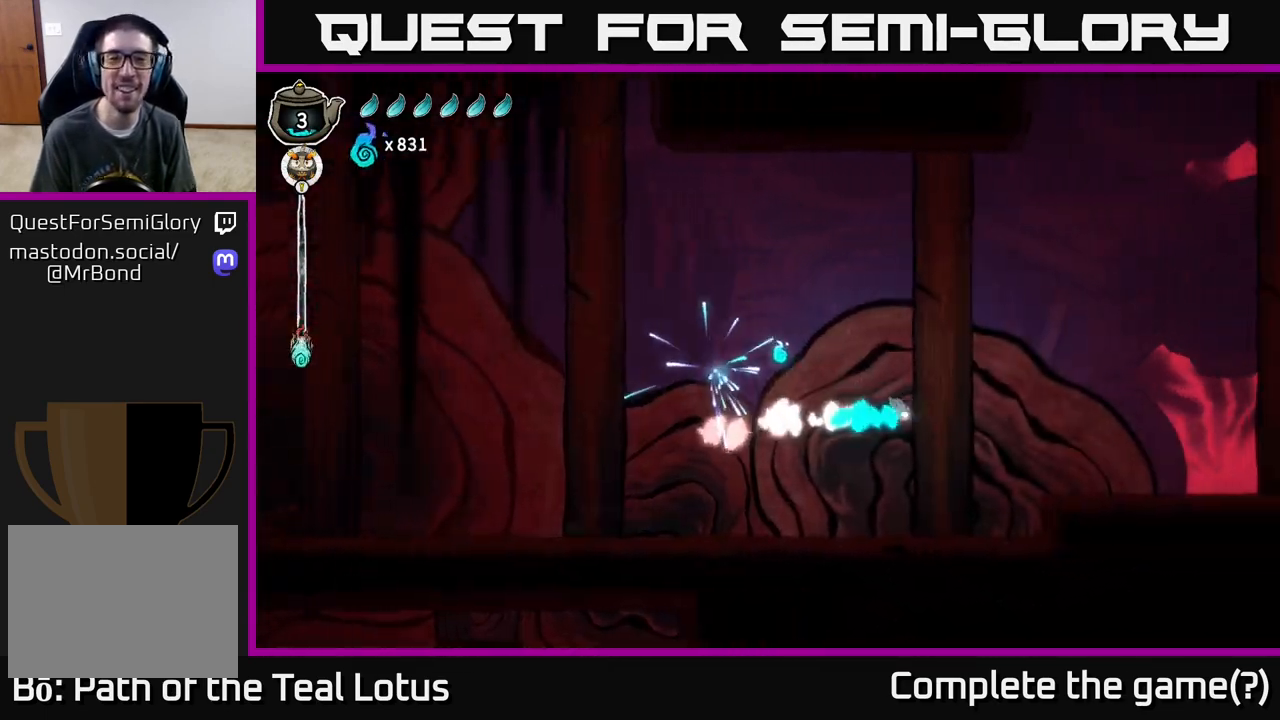
{"buttons": [], "left_stick": "center", "right_stick": "center", "events": [[183, "R2", "up"], [500, "left_stick", "center"]]}
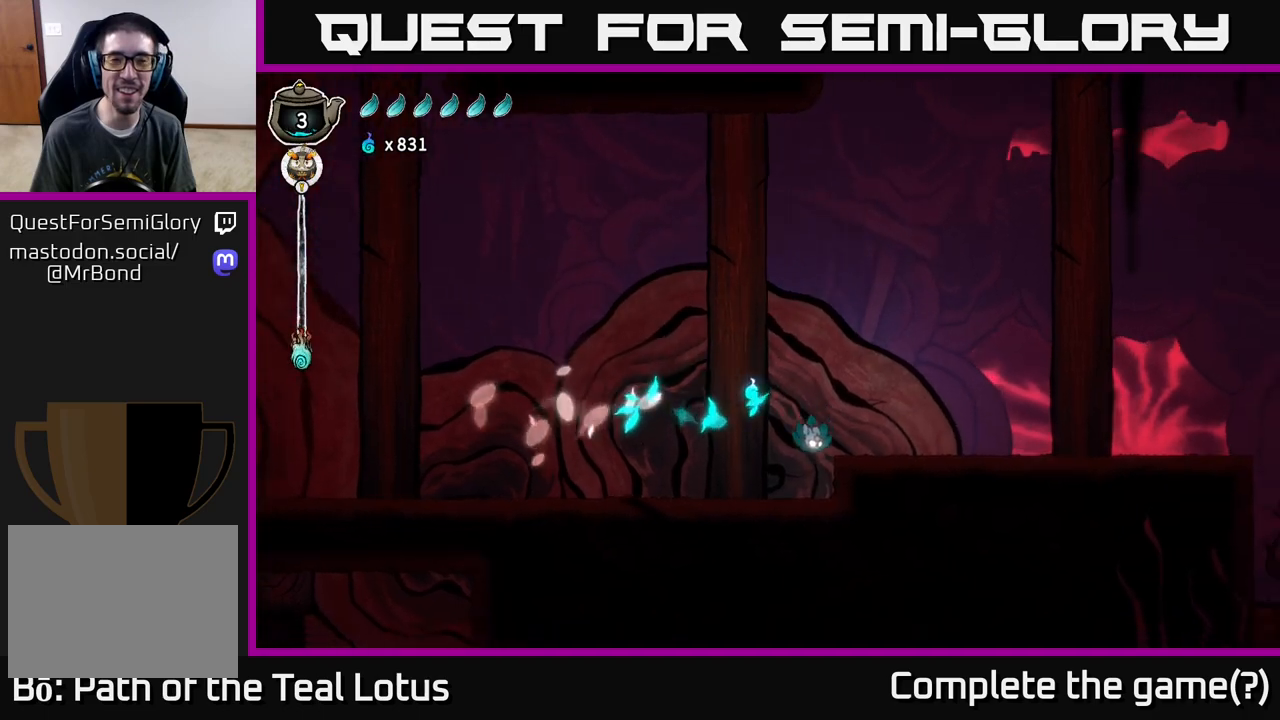
{"buttons": ["SELECT"], "left_stick": "center", "right_stick": "center", "events": [[133, "left_stick", "right"], [167, "A", "down"], [333, "A", "up"], [333, "left_stick", "center"], [400, "SELECT", "down"]]}
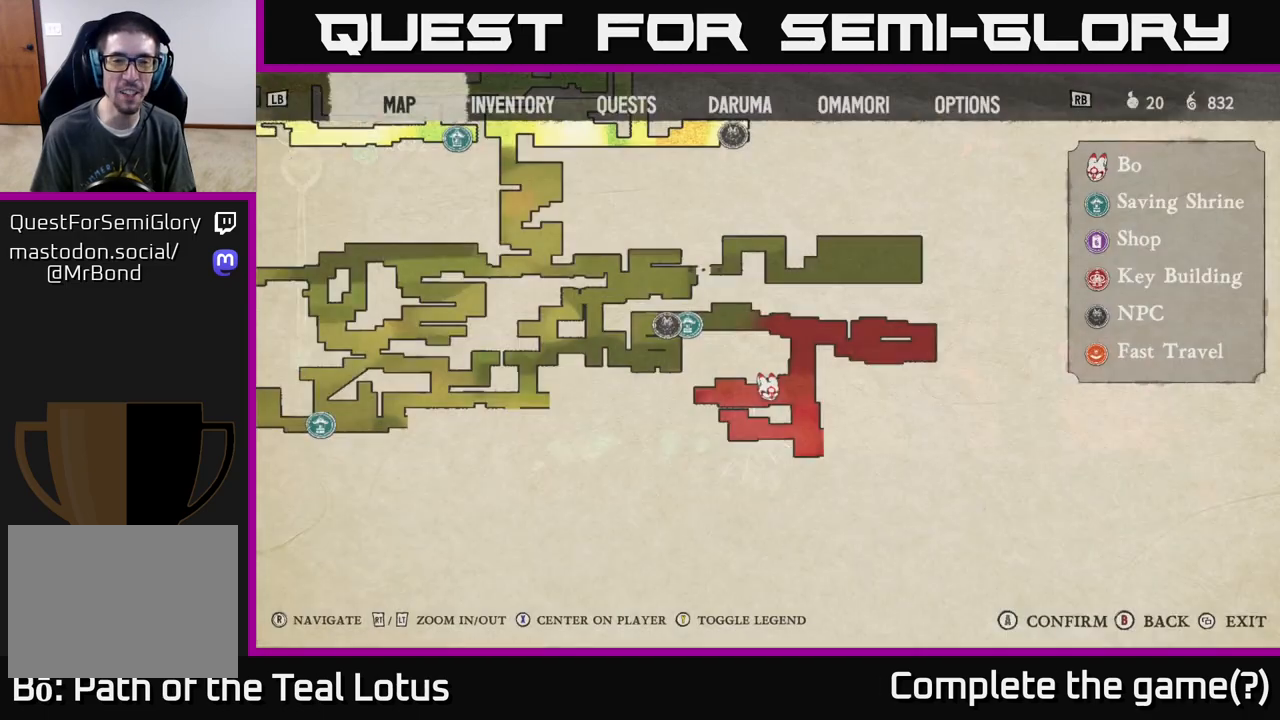
{"buttons": [], "left_stick": "center", "right_stick": "center", "events": [[83, "SELECT", "up"]]}
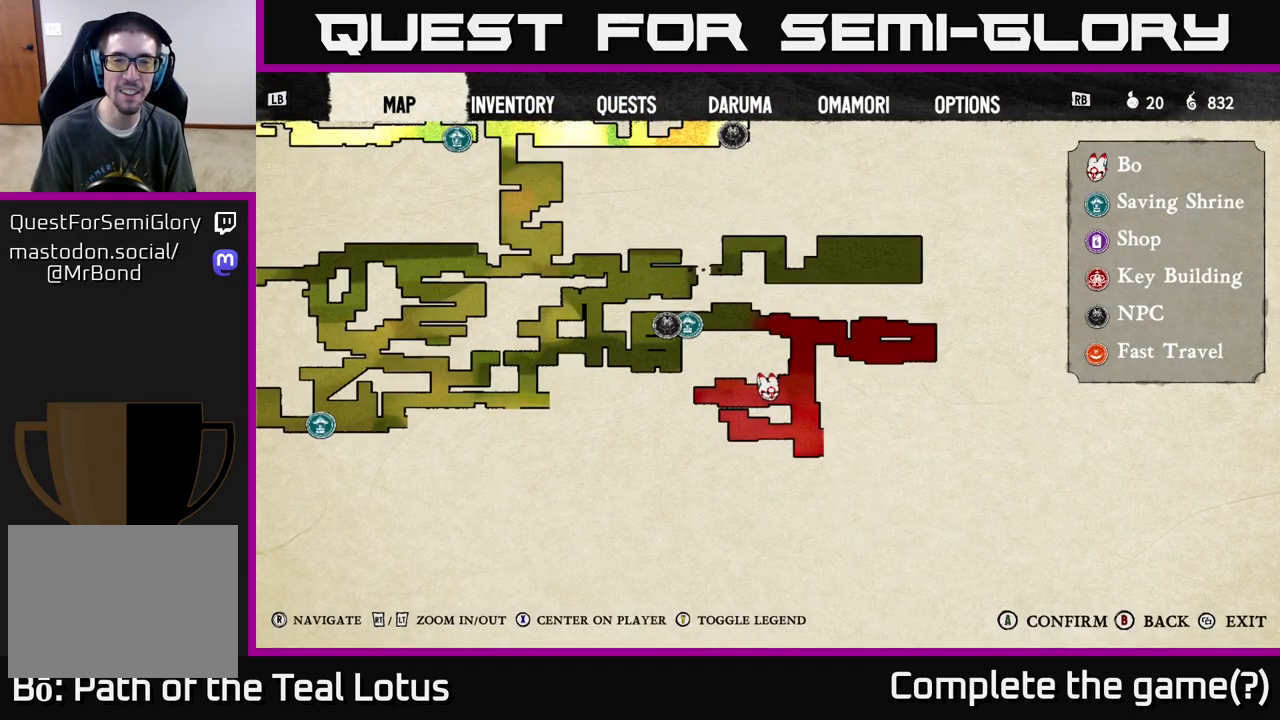
{"buttons": ["SELECT"], "left_stick": "center", "right_stick": "center", "events": [[400, "SELECT", "down"]]}
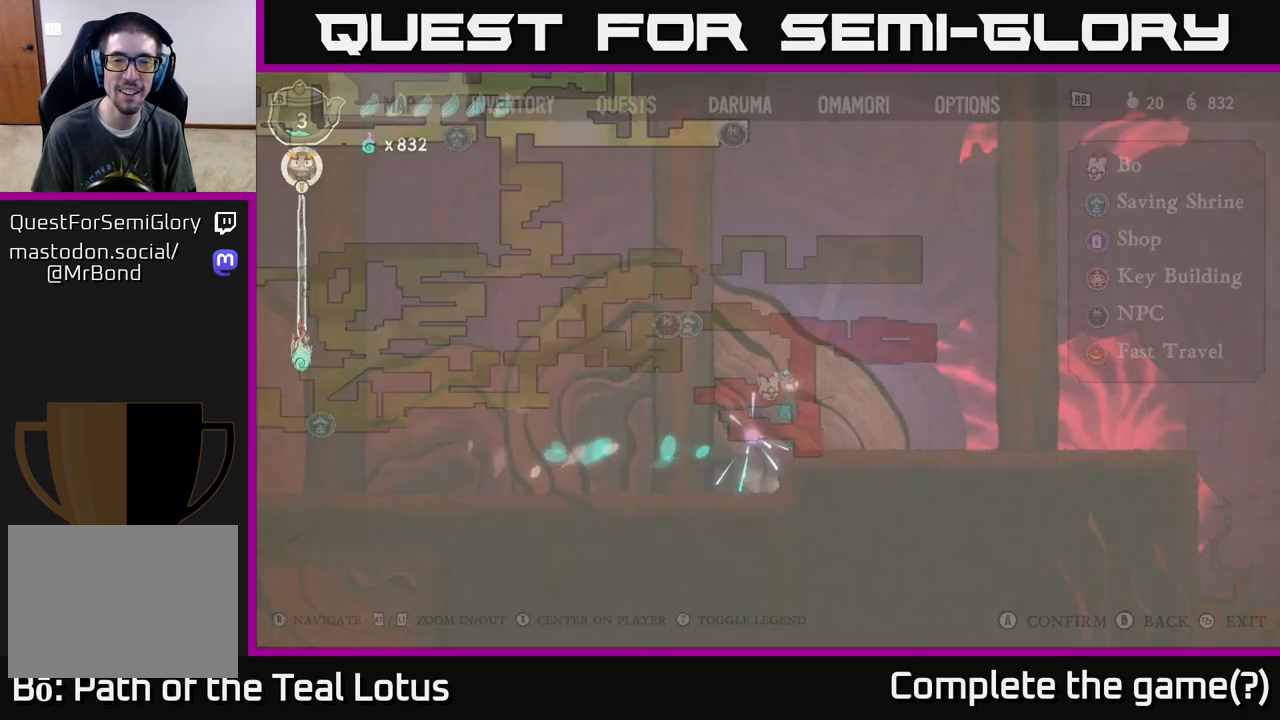
{"buttons": ["R2"], "left_stick": "right", "right_stick": "center", "events": [[33, "SELECT", "up"], [283, "left_stick", "right"], [483, "R2", "down"]]}
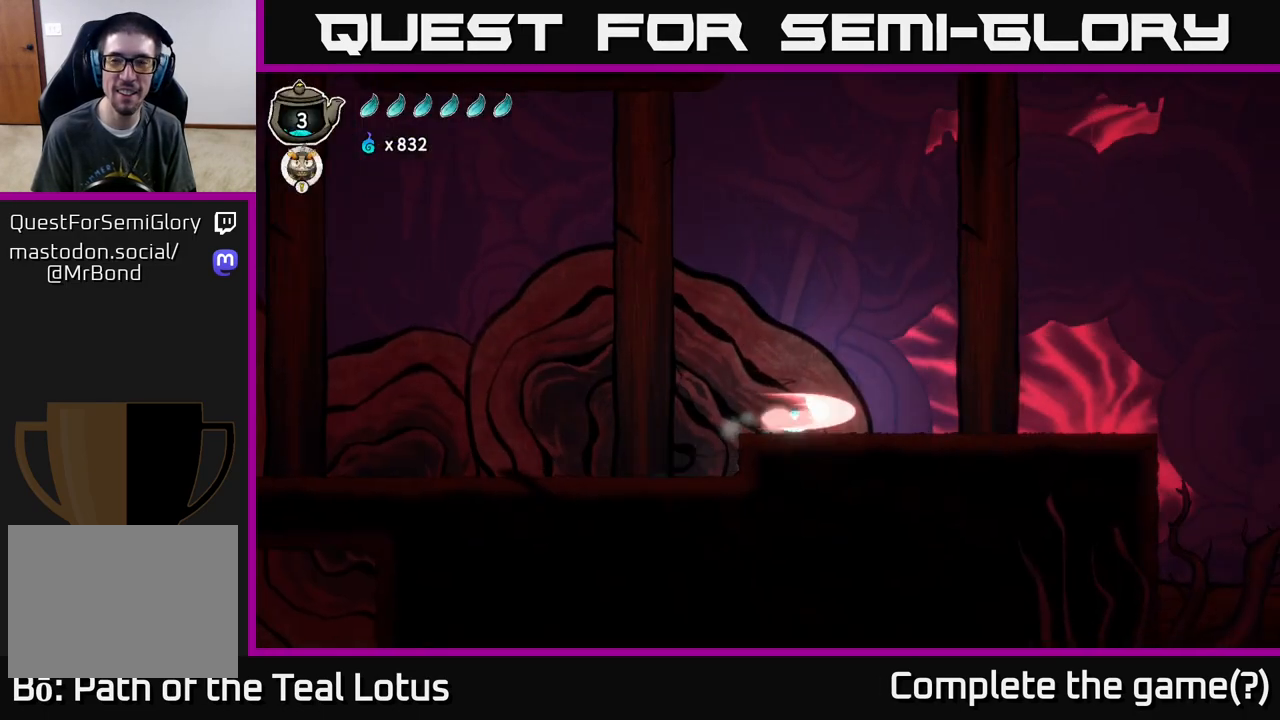
{"buttons": ["A", "R2"], "left_stick": "right", "right_stick": "center", "events": [[217, "A", "down"]]}
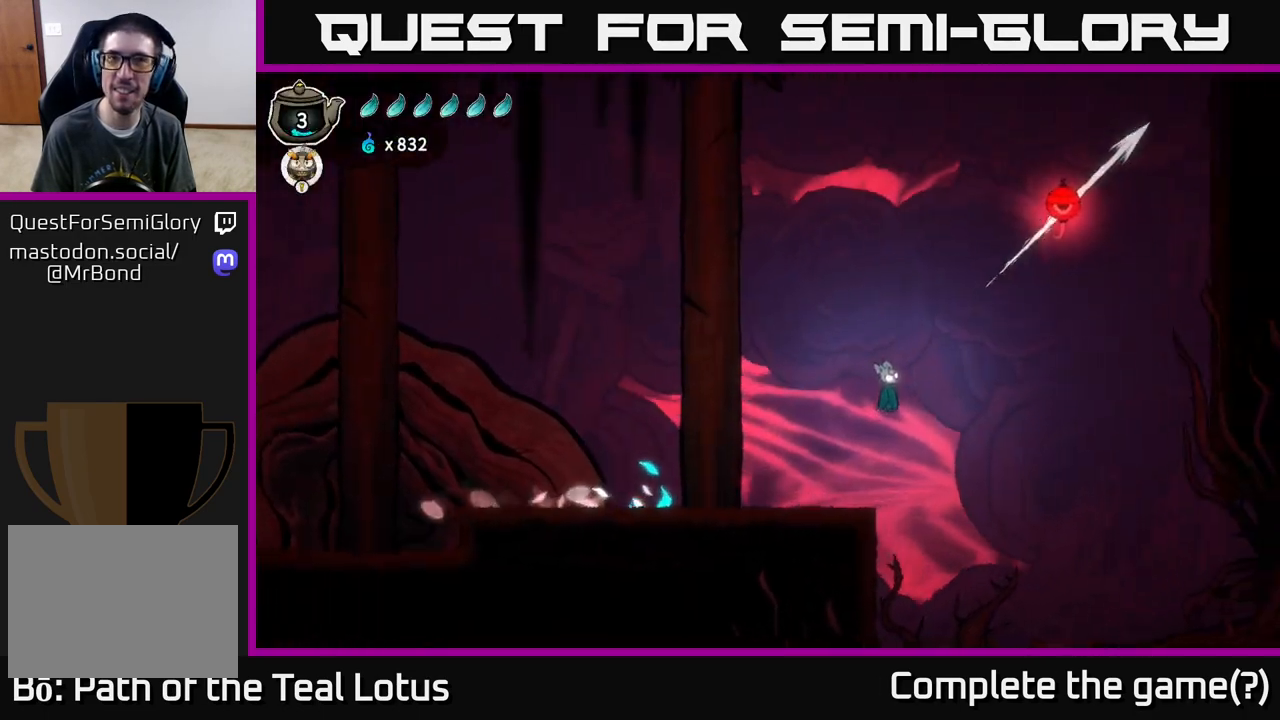
{"buttons": [], "left_stick": "up-right", "right_stick": "down", "events": [[83, "A", "up"], [100, "R2", "up"], [400, "right_stick", "down"], [450, "left_stick", "up-right"]]}
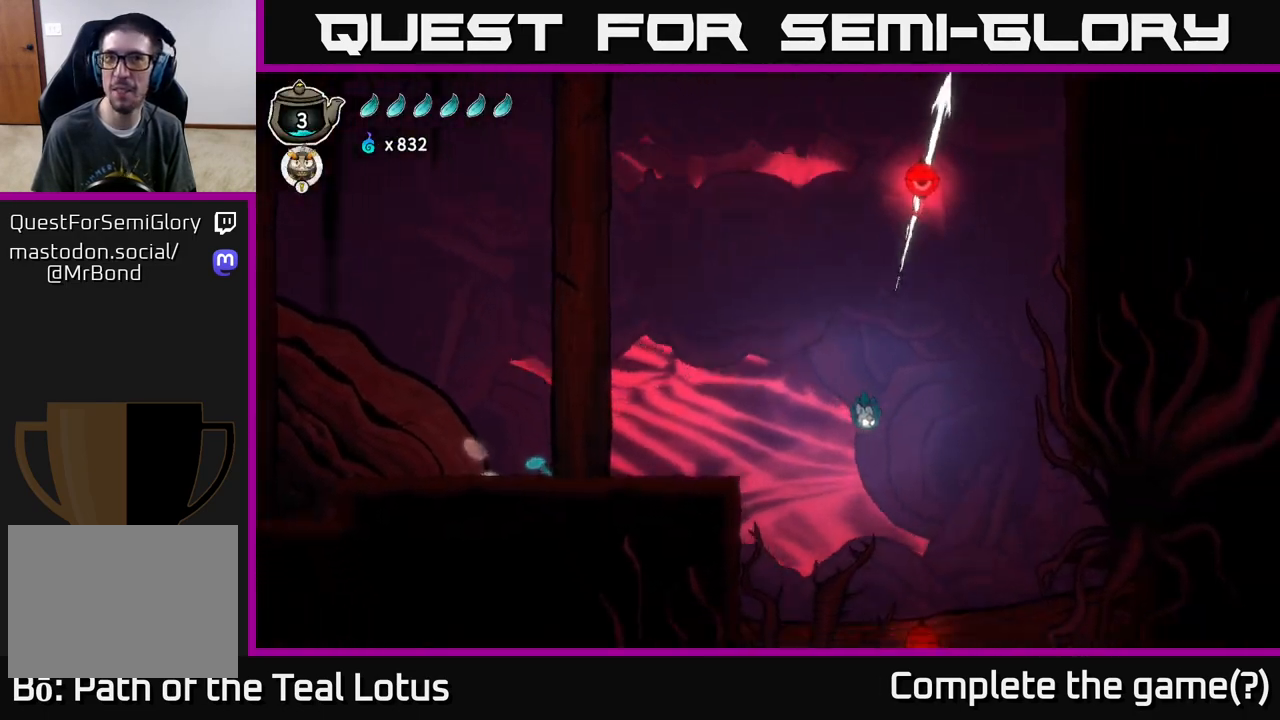
{"buttons": ["R2"], "left_stick": "up-right", "right_stick": "center", "events": [[250, "right_stick", "center"], [350, "R2", "down"]]}
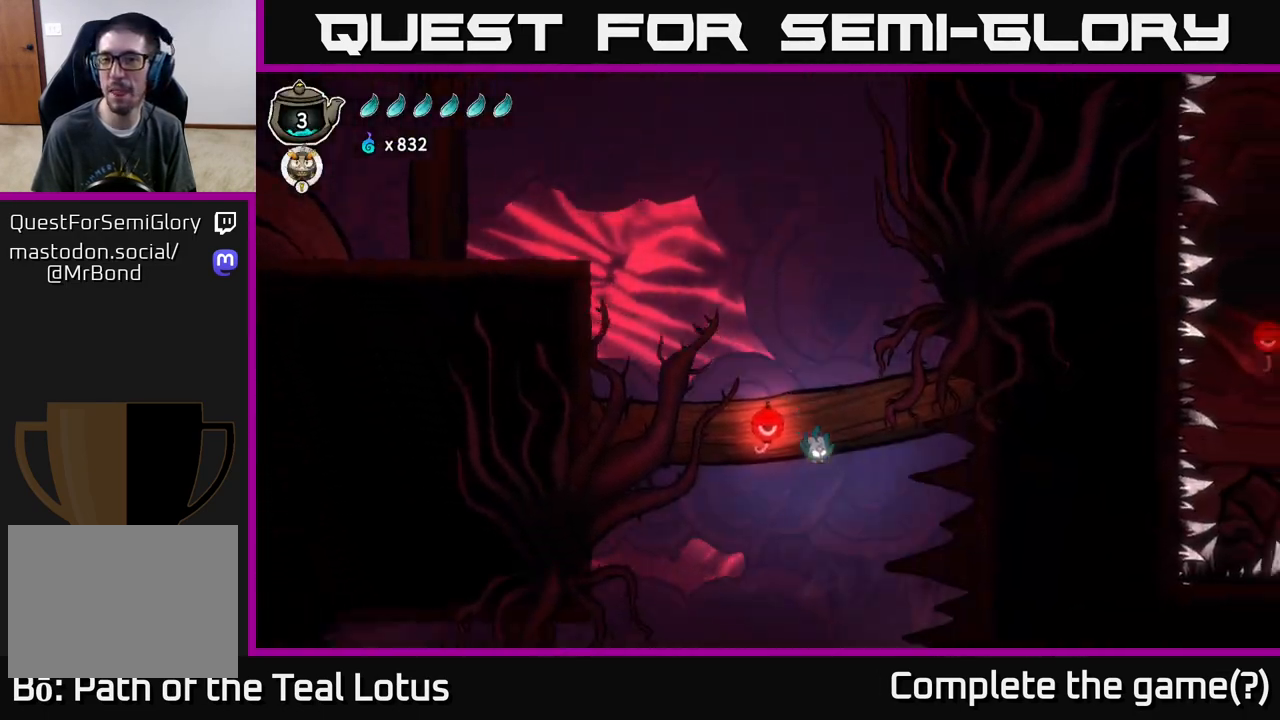
{"buttons": [], "left_stick": "up-right", "right_stick": "center", "events": [[50, "R2", "up"]]}
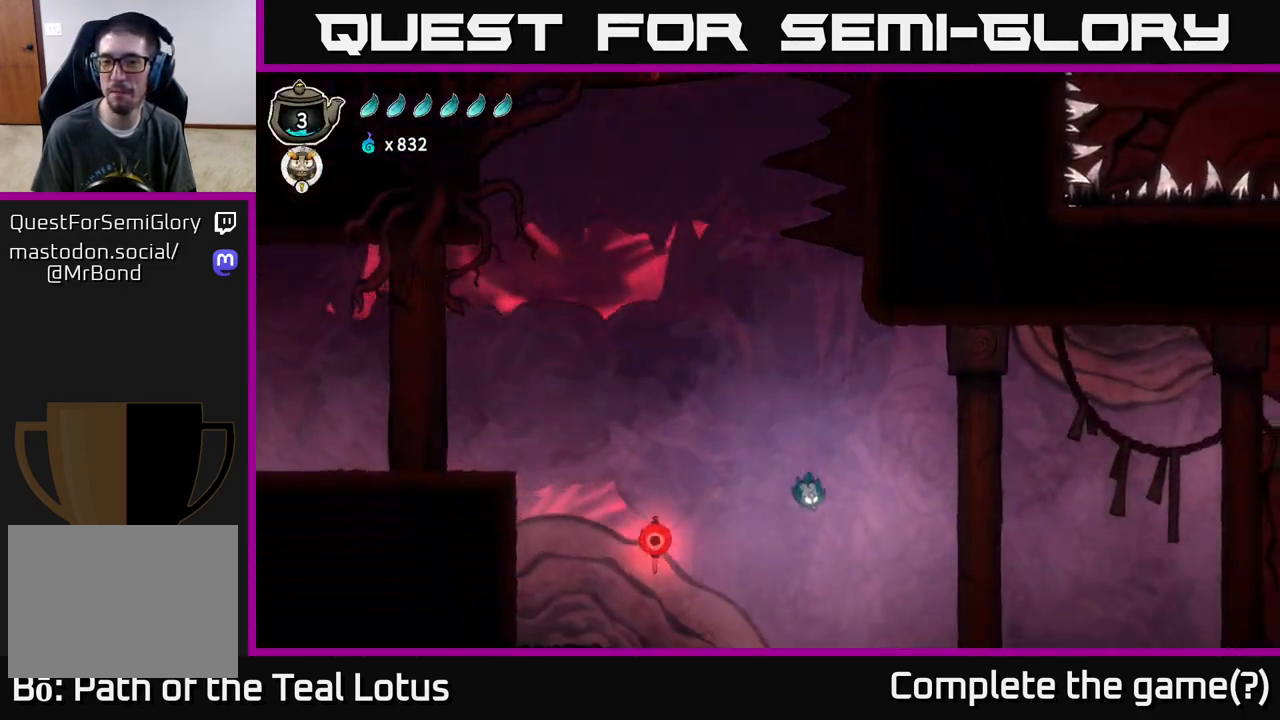
{"buttons": ["A", "R2"], "left_stick": "up-left", "right_stick": "center", "events": [[50, "R2", "down"], [133, "A", "down"], [300, "R2", "up"], [333, "A", "up"], [450, "left_stick", "up-left"], [467, "R2", "down"], [500, "A", "down"]]}
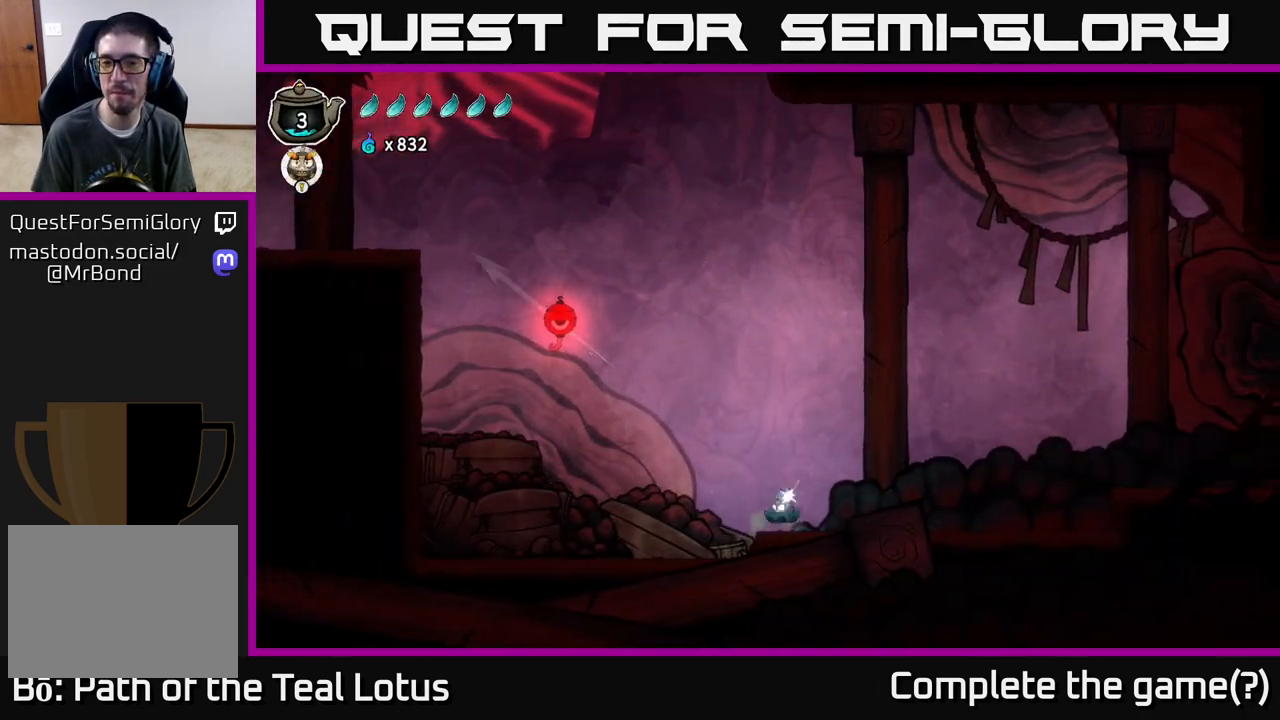
{"buttons": [], "left_stick": "right", "right_stick": "center", "events": [[117, "left_stick", "right"], [283, "R2", "up"], [333, "A", "up"]]}
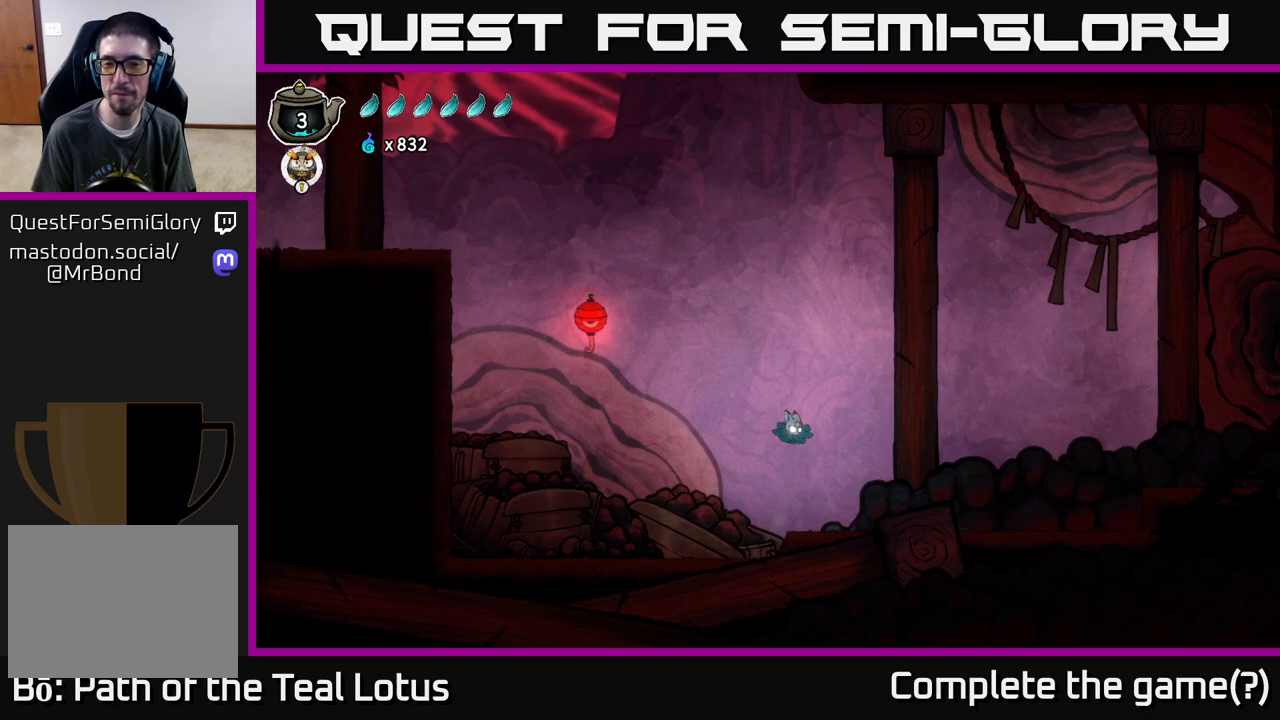
{"buttons": [], "left_stick": "right", "right_stick": "center", "events": []}
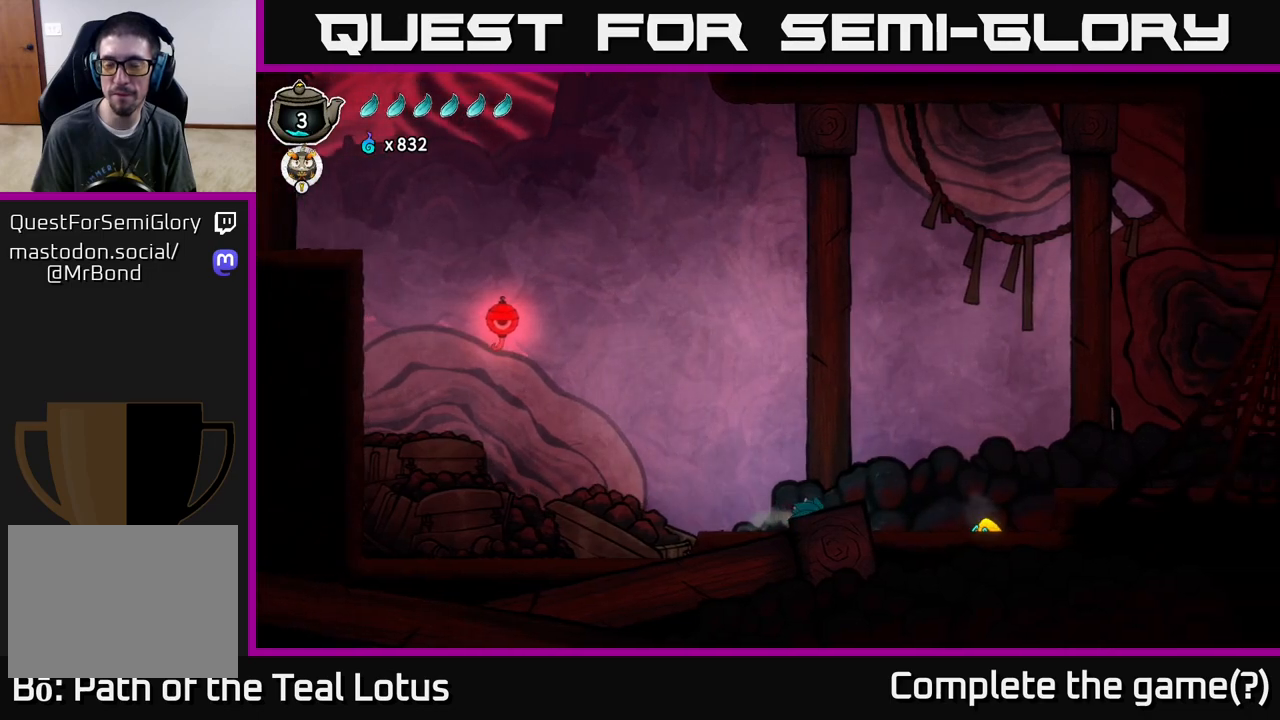
{"buttons": ["A", "R2"], "left_stick": "left", "right_stick": "center", "events": [[100, "left_stick", "left"], [283, "R2", "down"], [433, "A", "down"]]}
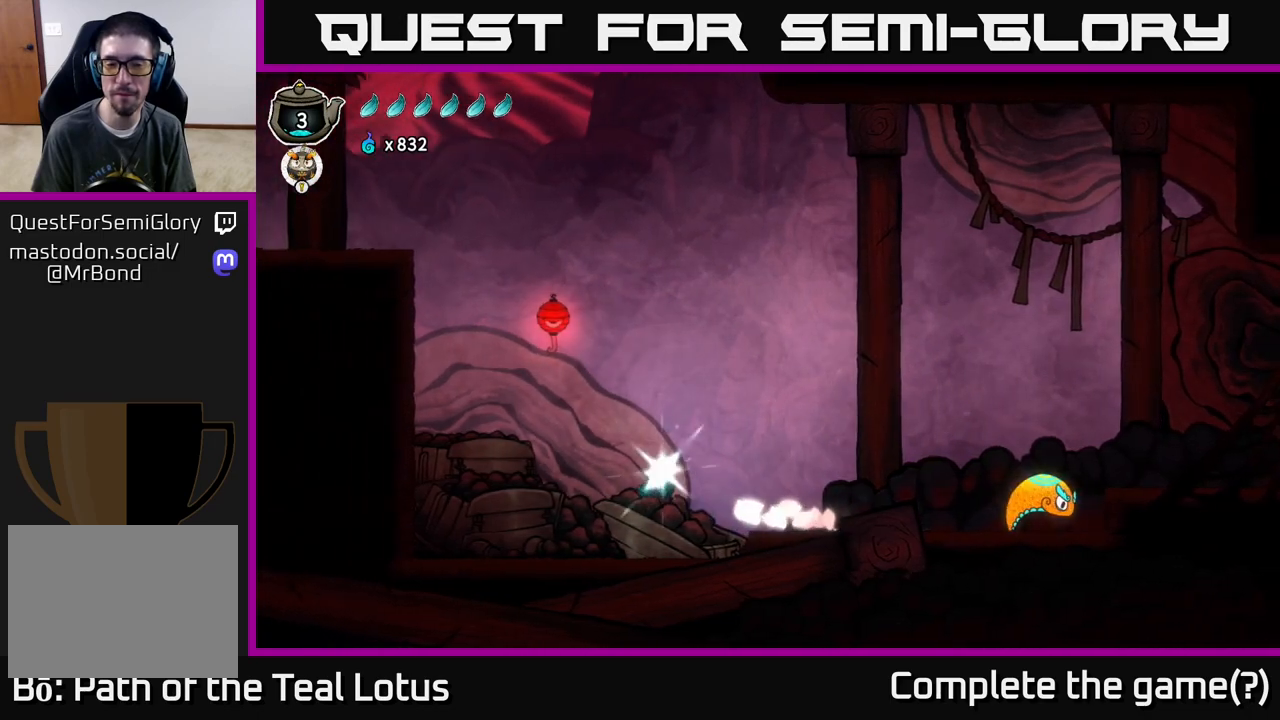
{"buttons": ["R1"], "left_stick": "up-right", "right_stick": "center"}
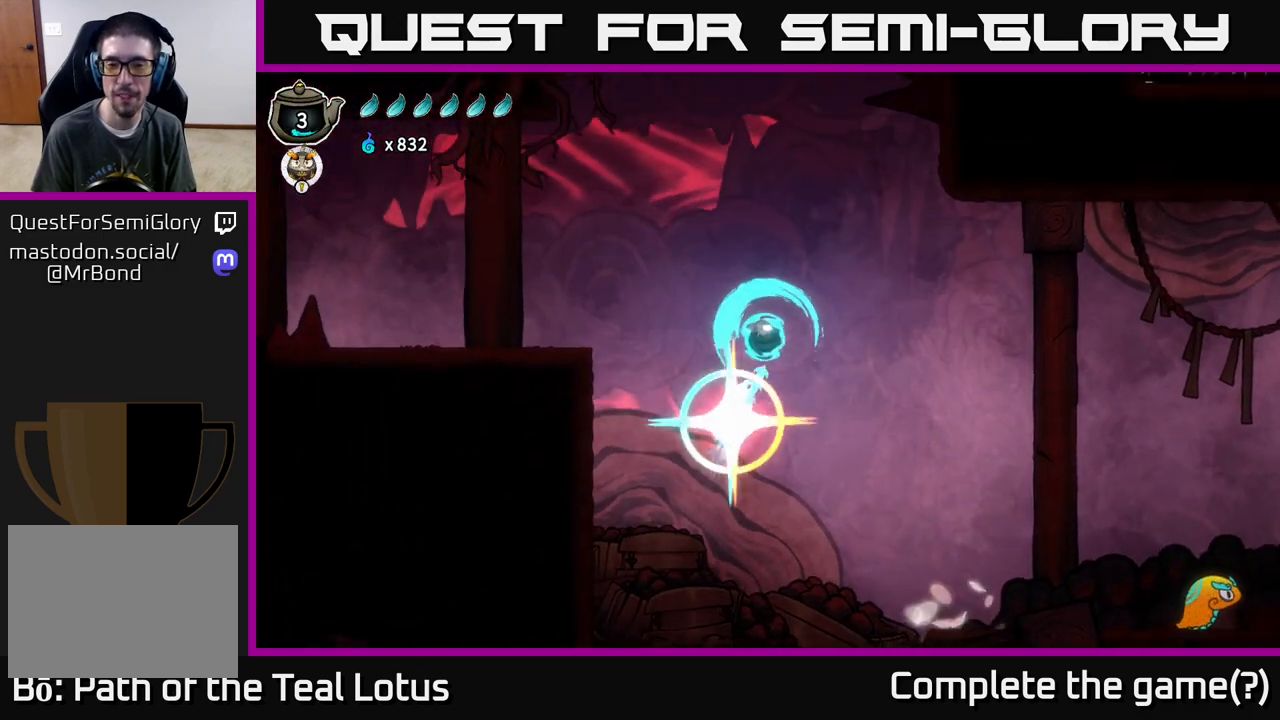
{"buttons": [], "left_stick": "down-left", "right_stick": "center", "events": [[217, "left_stick", "center"], [350, "R1", "up"], [450, "left_stick", "down-left"]]}
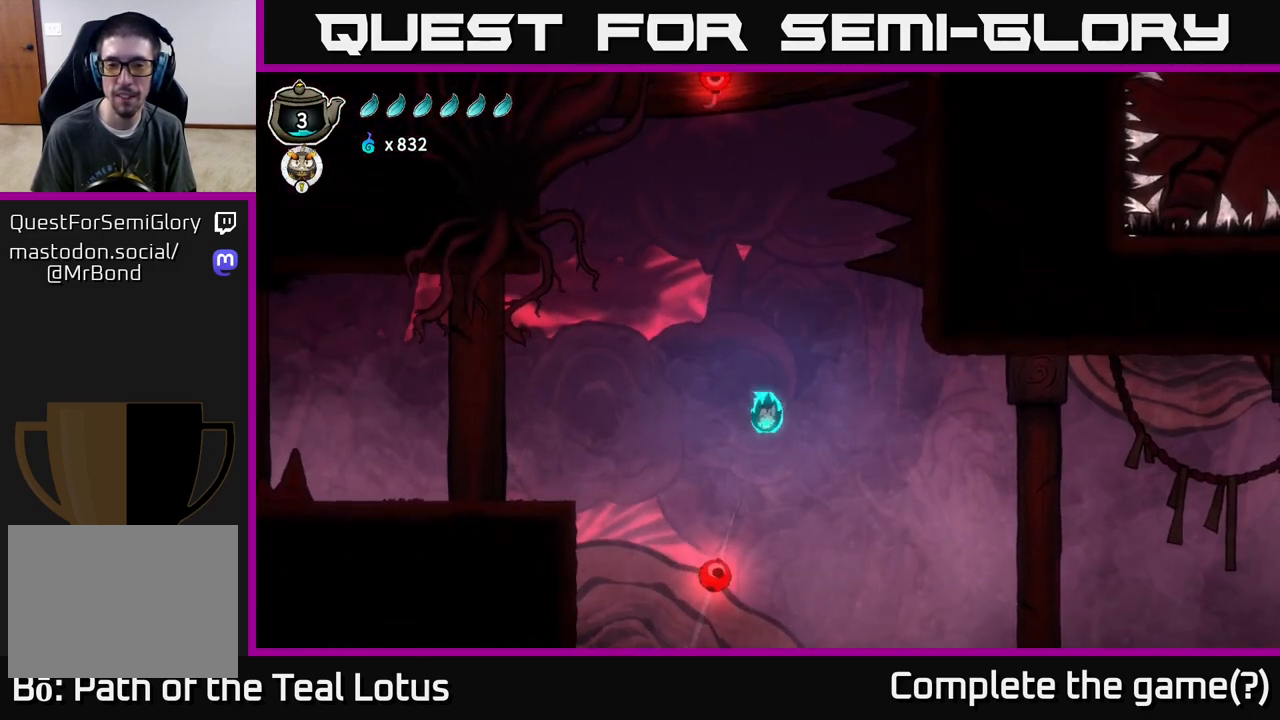
{"buttons": ["A"], "left_stick": "left", "right_stick": "center", "events": [[183, "left_stick", "down"], [383, "left_stick", "left"], [433, "A", "down"]]}
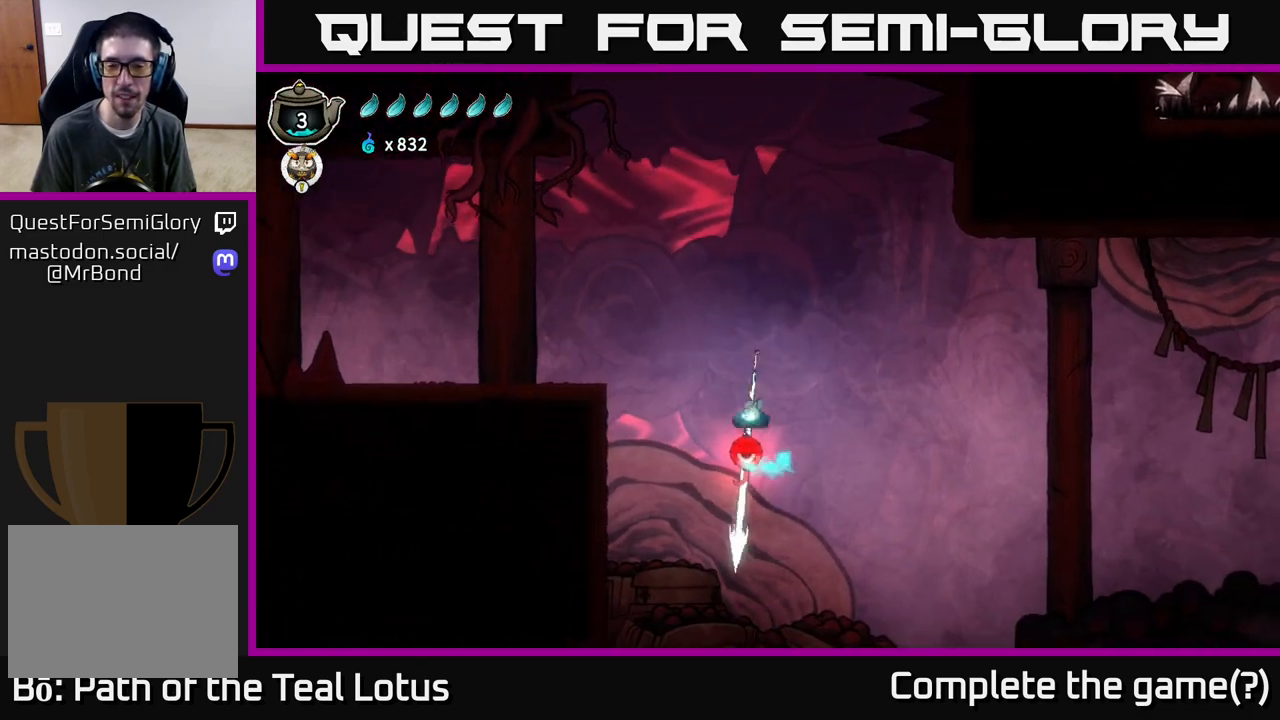
{"buttons": [], "left_stick": "right", "right_stick": "center", "events": [[100, "left_stick", "up"], [183, "A", "up"], [183, "left_stick", "right"], [300, "left_stick", "up-left"], [433, "left_stick", "down"], [483, "left_stick", "right"]]}
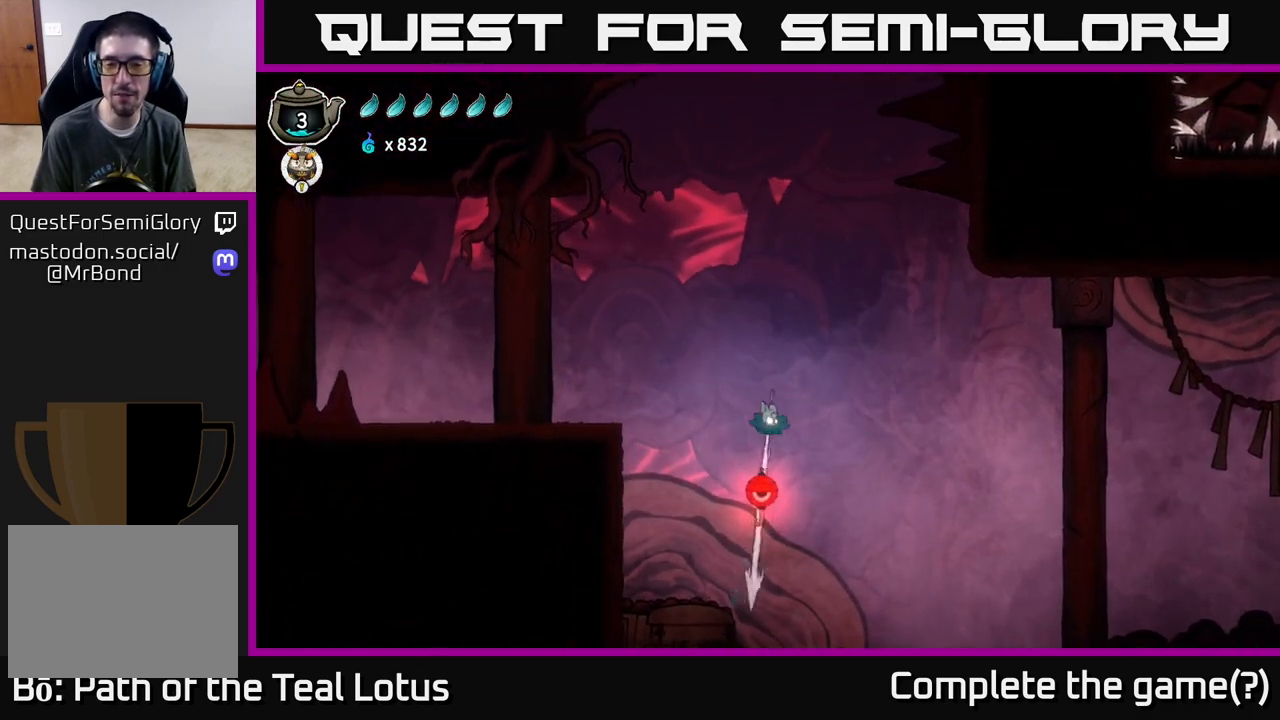
{"buttons": ["R1"], "left_stick": "center", "right_stick": "center", "events": [[250, "left_stick", "center"], [417, "R1", "down"]]}